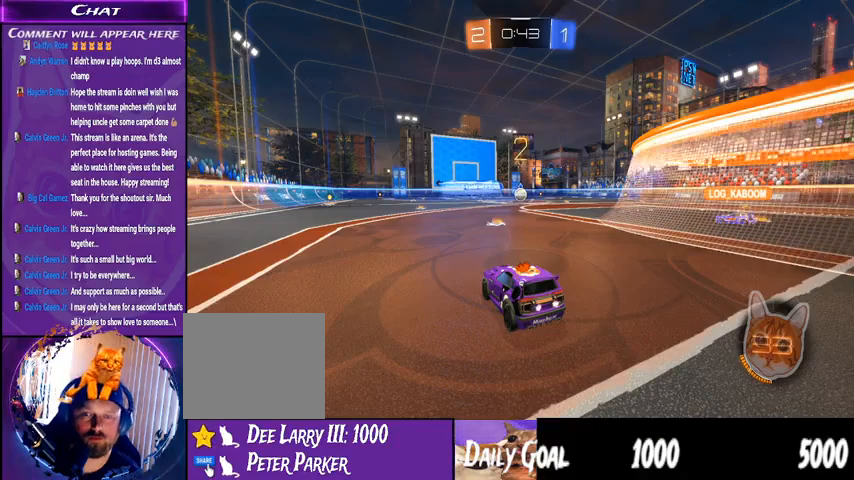
Gameplay with a controller (PlayStation layout); each line is a JSON object with the inputs held at the frame after it. "events" lists button and stick changes between this image and that frame as [ms after this image, input, new state], when the widget could be followed in between. Not read: HOME L1 R1.
{"buttons": ["R2"], "left_stick": "center", "right_stick": "center", "events": [[133, "R2", "down"]]}
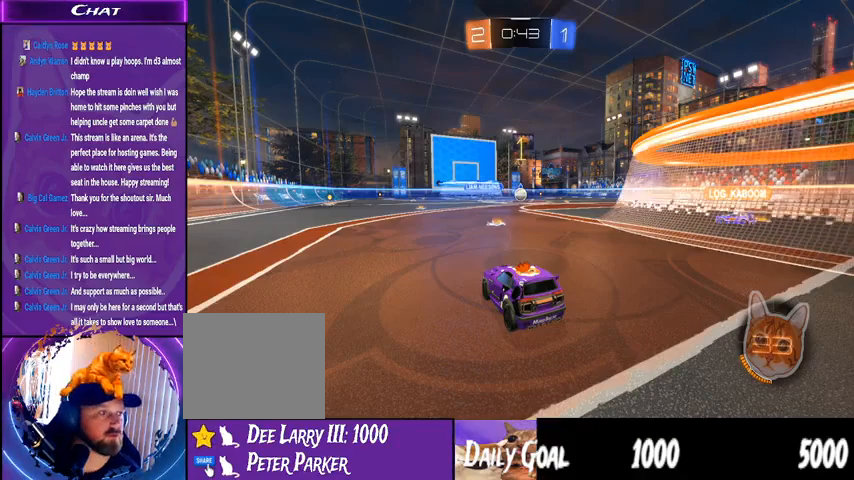
{"buttons": ["R2"], "left_stick": "center", "right_stick": "center", "events": [[267, "left_stick", "right"], [467, "left_stick", "center"]]}
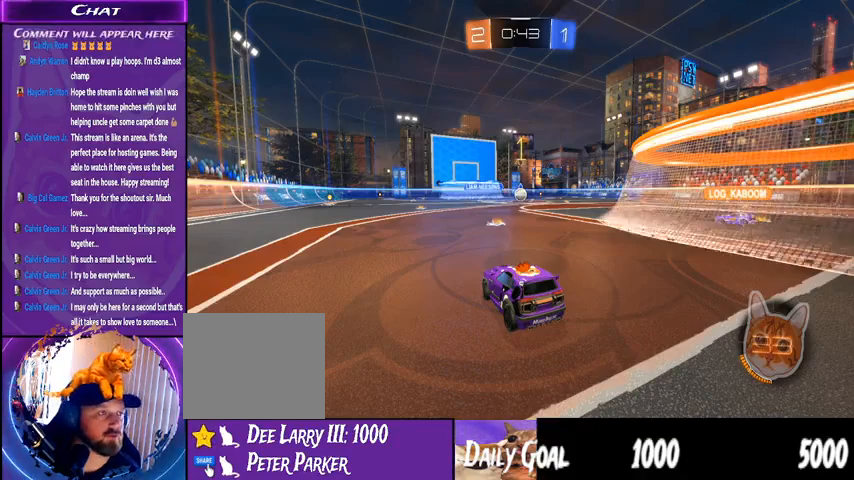
{"buttons": ["R2"], "left_stick": "center", "right_stick": "center", "events": [[200, "left_stick", "right"], [367, "left_stick", "center"]]}
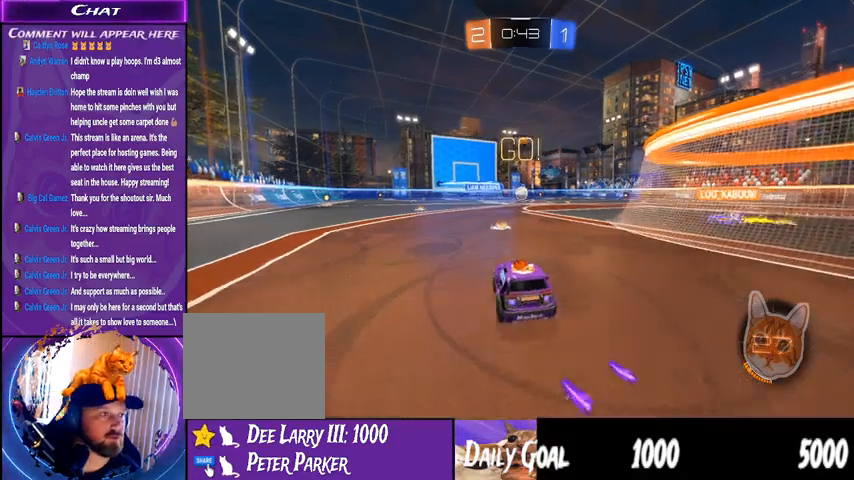
{"buttons": ["R2"], "left_stick": "down-right", "right_stick": "center", "events": [[433, "left_stick", "down-right"]]}
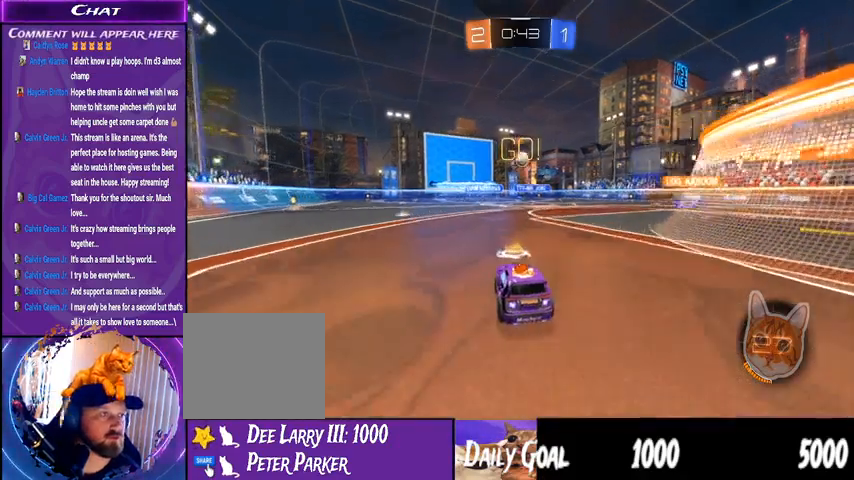
{"buttons": ["R2"], "left_stick": "center", "right_stick": "center", "events": [[200, "left_stick", "center"]]}
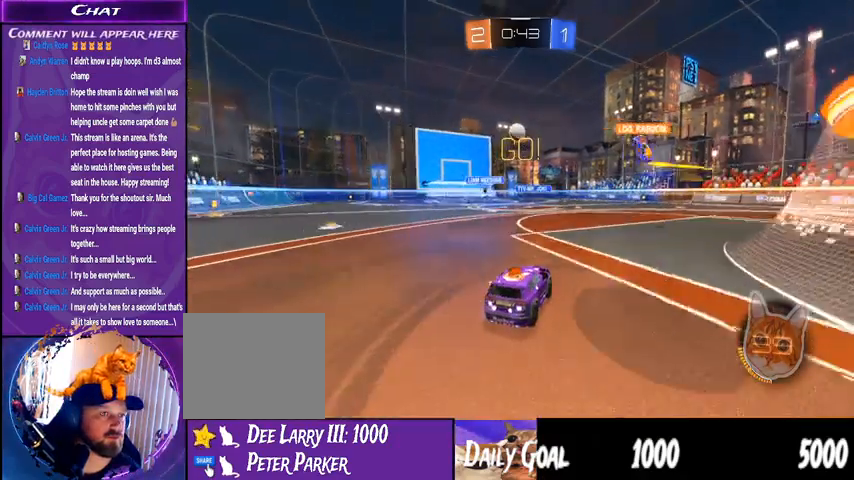
{"buttons": ["R2"], "left_stick": "down-left", "right_stick": "center", "events": [[300, "left_stick", "down-left"]]}
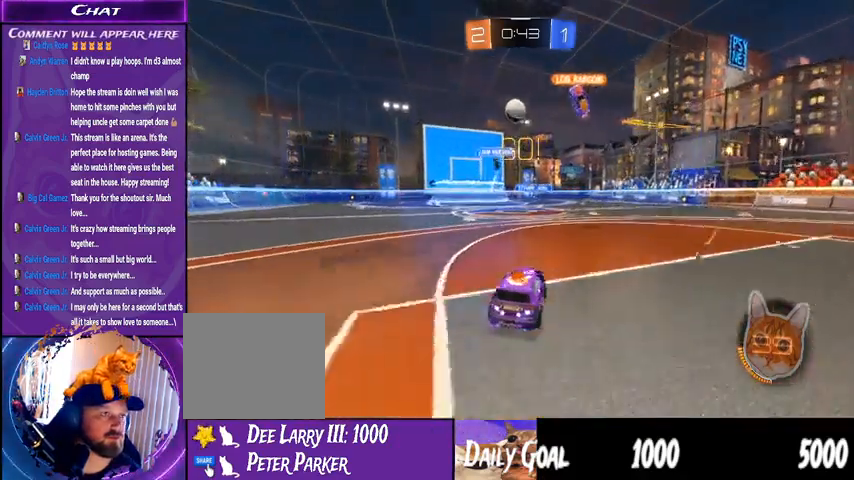
{"buttons": ["R2"], "left_stick": "right", "right_stick": "center", "events": [[67, "left_stick", "center"], [300, "left_stick", "right"]]}